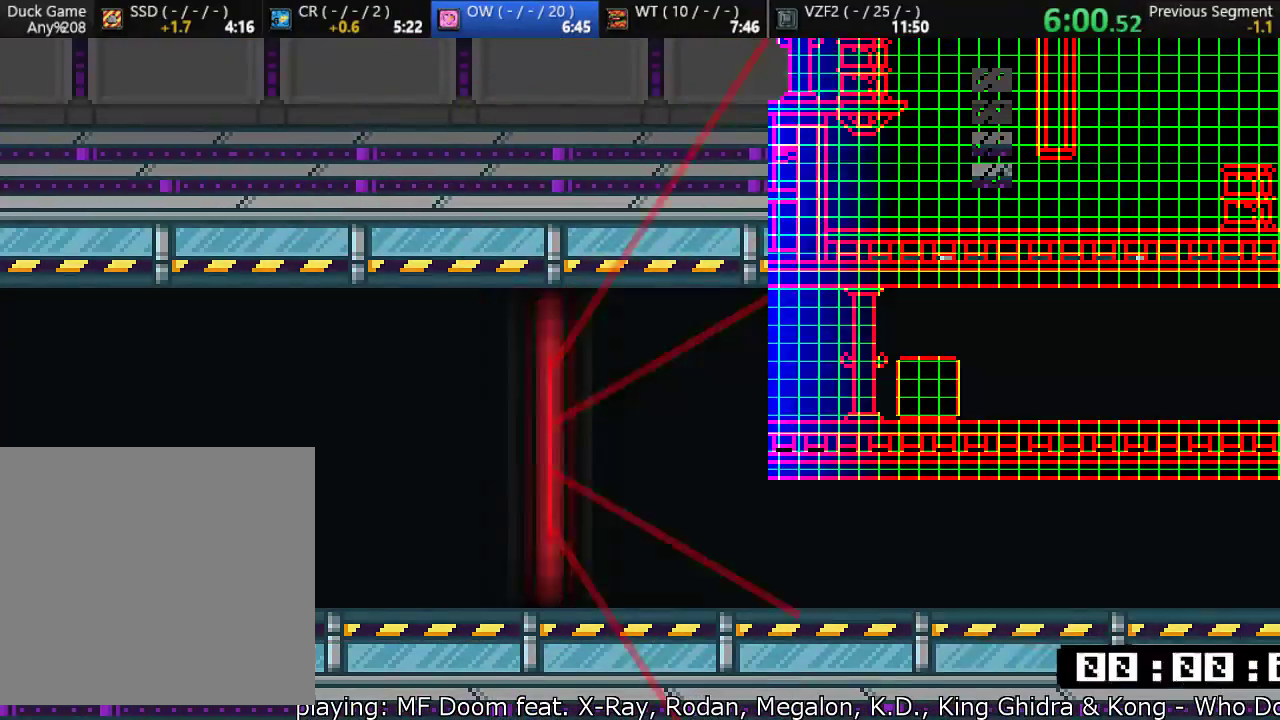
Gameplay with a controller (PlayStation layout); each line is a JSON object with the inputs held at the frame after it (dt_ms = milliseconds from this image to that frame). "events" lists button and stick changes between this image and that frame as [ms after this image, input, new state], when the widget could be followed in between. Not read: right_stick.
{"dt_ms": 500, "buttons": [], "left_stick": "right", "events": [[200, "left_stick", "right"], [400, "SQUARE", "down"], [467, "SQUARE", "up"]]}
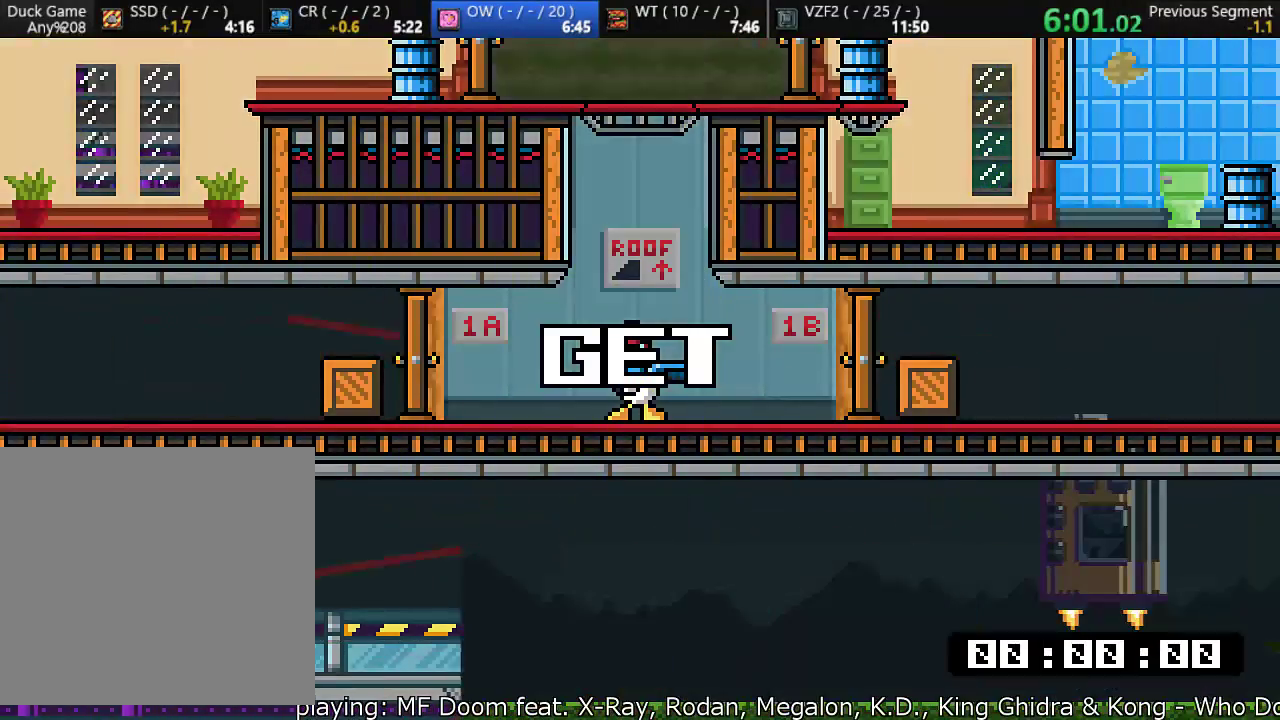
{"dt_ms": 500, "buttons": [], "left_stick": "center", "events": [[67, "SQUARE", "down"], [100, "left_stick", "center"], [117, "SQUARE", "up"]]}
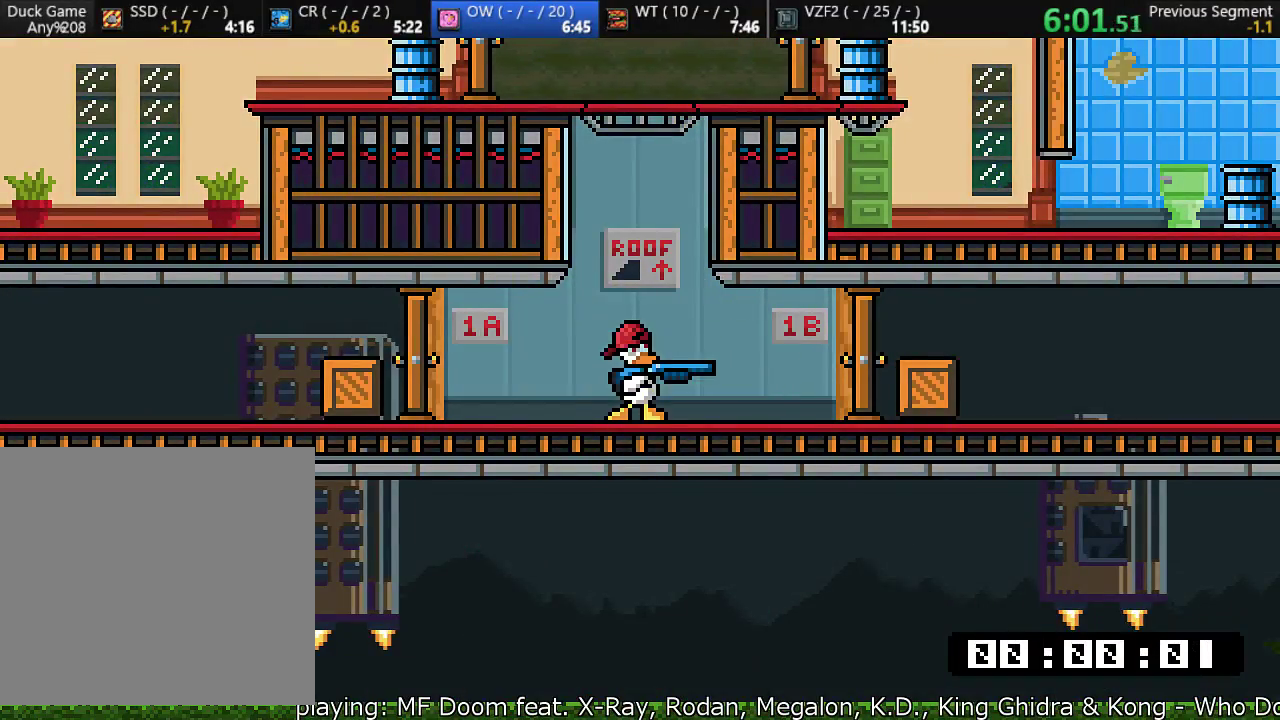
{"dt_ms": 500, "buttons": ["CROSS", "SQUARE"], "left_stick": "left", "events": [[50, "SQUARE", "down"], [117, "SQUARE", "up"], [150, "SQUARE", "down"], [183, "left_stick", "right"], [283, "SQUARE", "up"], [417, "CROSS", "down"], [417, "left_stick", "left"], [450, "SQUARE", "down"]]}
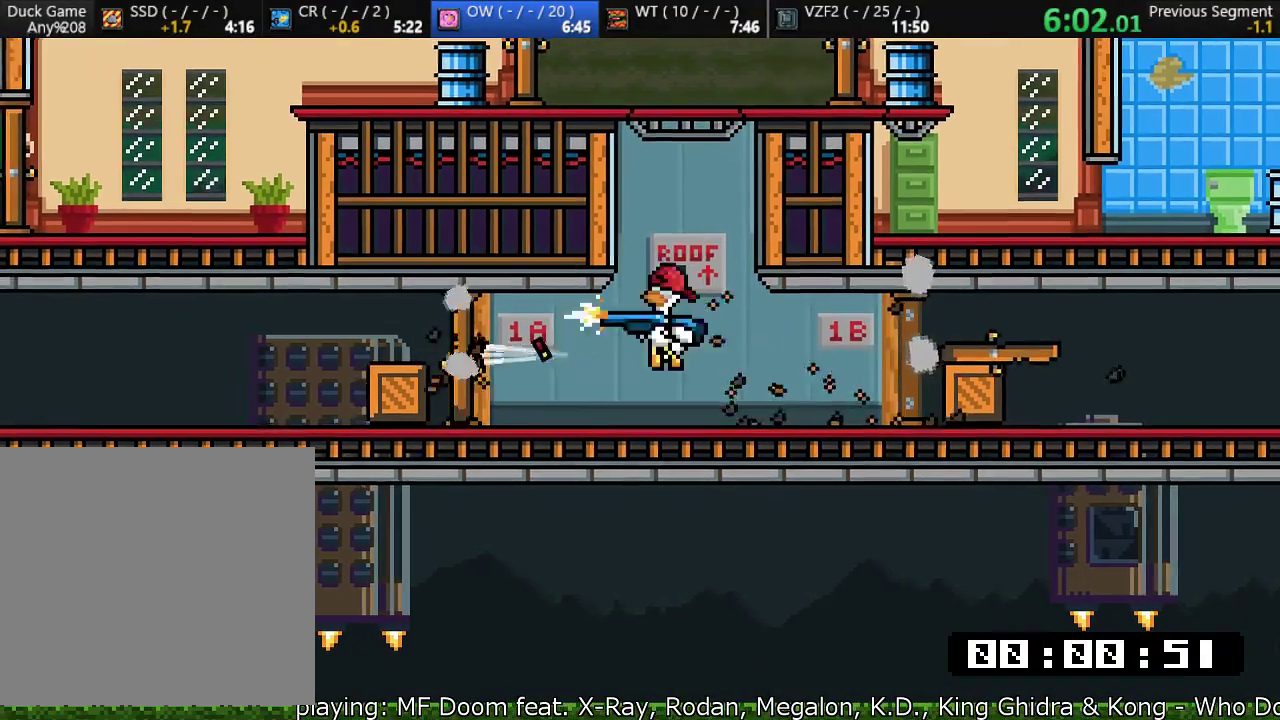
{"dt_ms": 500, "buttons": ["SQUARE"], "left_stick": "right", "events": [[83, "left_stick", "center"], [250, "CROSS", "up"], [250, "SQUARE", "up"], [317, "SQUARE", "down"], [317, "left_stick", "right"], [383, "SQUARE", "up"], [450, "SQUARE", "down"]]}
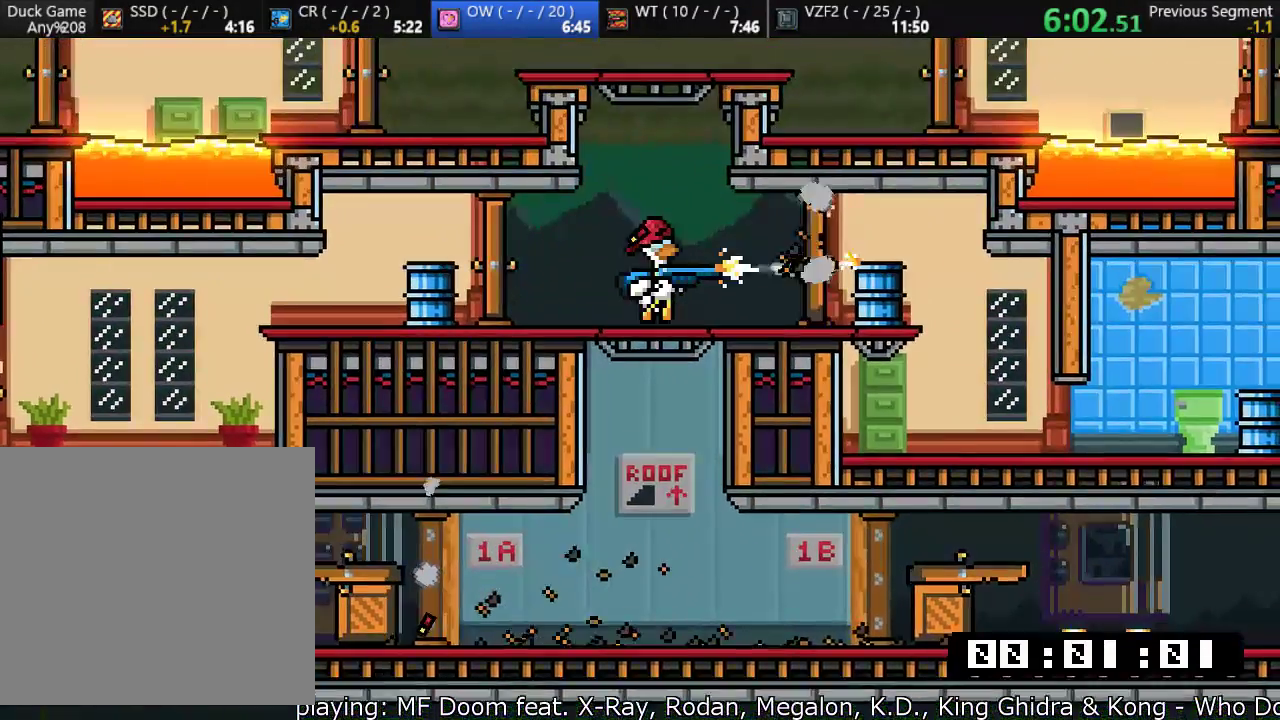
{"dt_ms": 500, "buttons": [], "left_stick": "left", "events": [[17, "SQUARE", "up"], [83, "SQUARE", "down"], [83, "left_stick", "up"], [150, "SQUARE", "up"], [167, "left_stick", "left"], [217, "SQUARE", "down"], [383, "SQUARE", "up"], [433, "SQUARE", "down"], [500, "SQUARE", "up"]]}
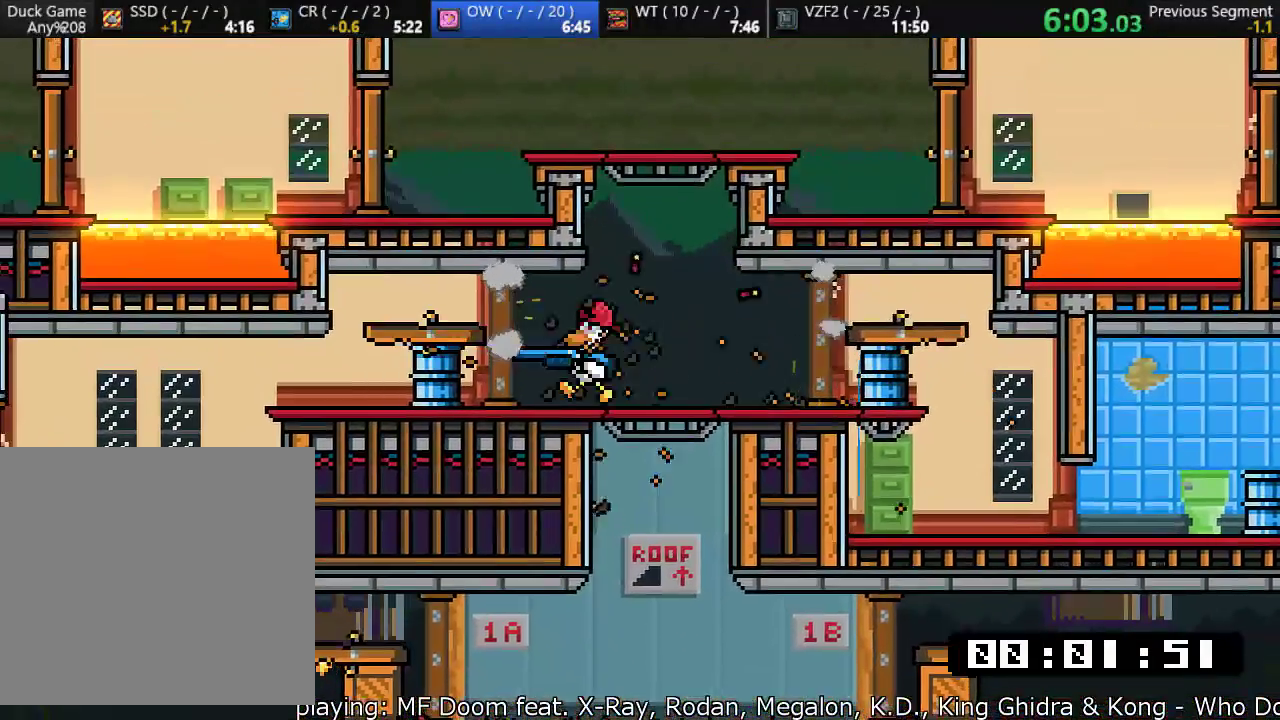
{"dt_ms": 500, "buttons": [], "left_stick": "down-left", "events": [[233, "left_stick", "down-left"], [267, "R1", "down"], [317, "R1", "up"], [400, "R1", "down"], [450, "R1", "up"]]}
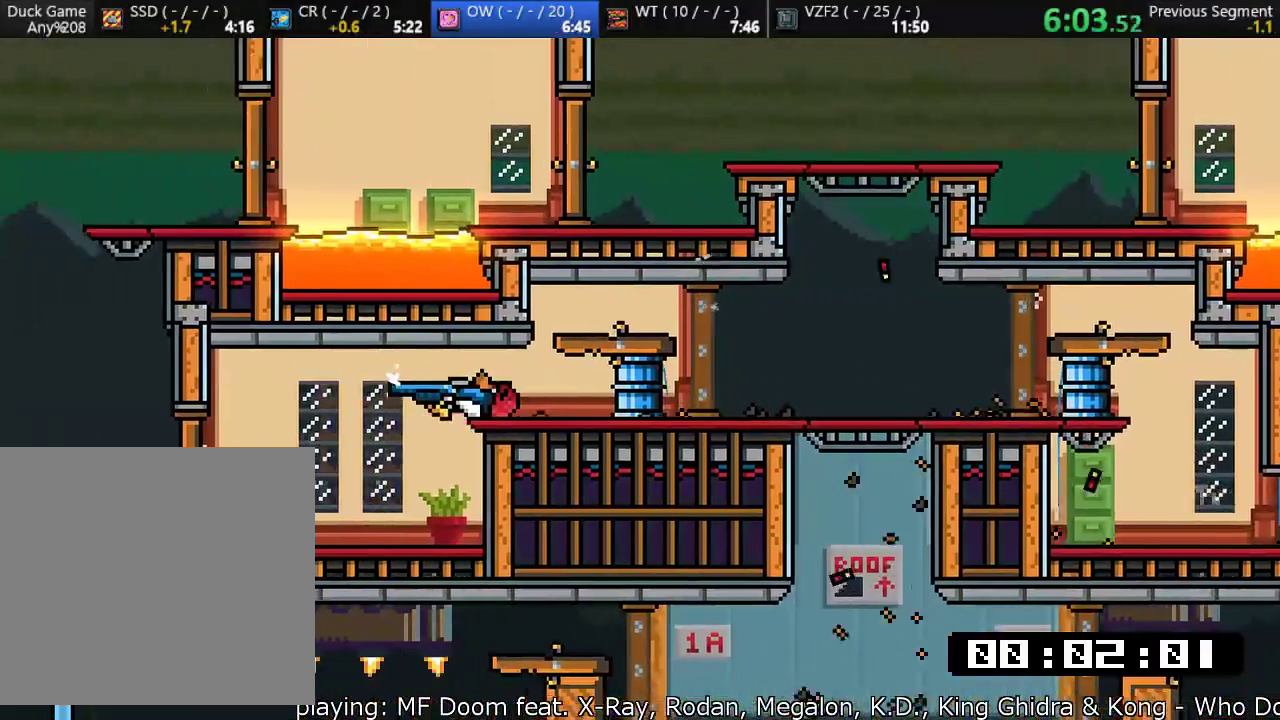
{"dt_ms": 500, "buttons": [], "left_stick": "left", "events": [[100, "left_stick", "left"], [267, "SQUARE", "down"], [333, "SQUARE", "up"], [400, "SQUARE", "down"], [500, "SQUARE", "up"]]}
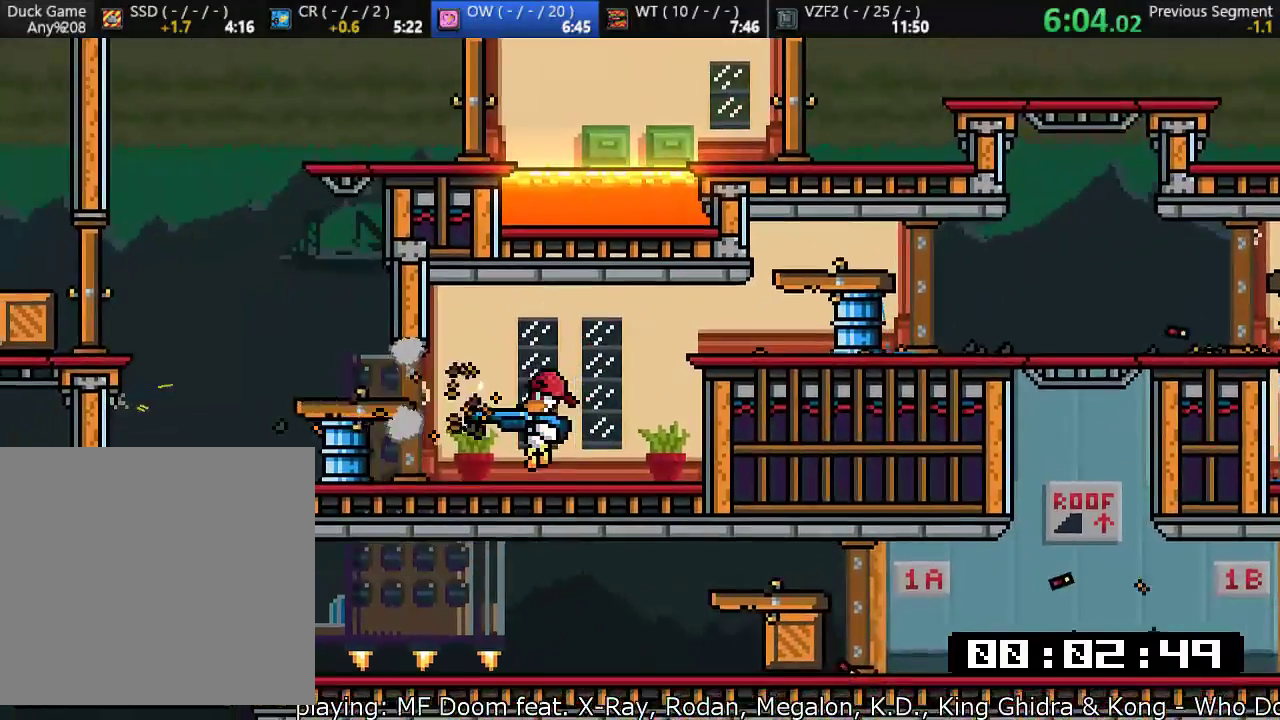
{"dt_ms": 500, "buttons": [], "left_stick": "up-left", "events": [[200, "CROSS", "down"], [300, "CROSS", "up"], [300, "left_stick", "right"], [500, "left_stick", "up-left"]]}
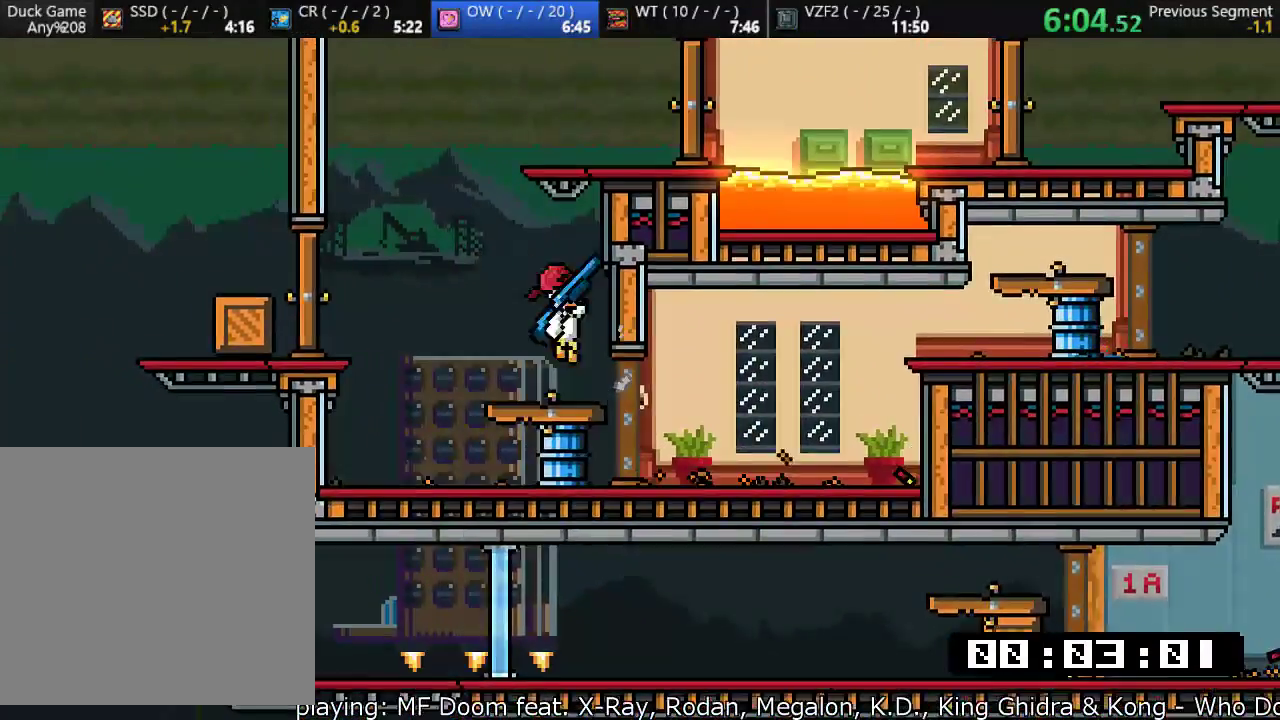
{"dt_ms": 500, "buttons": [], "left_stick": "center", "events": [[17, "left_stick", "left"], [150, "left_stick", "center"], [183, "CROSS", "down"], [217, "SQUARE", "down"], [450, "CROSS", "up"], [450, "SQUARE", "up"]]}
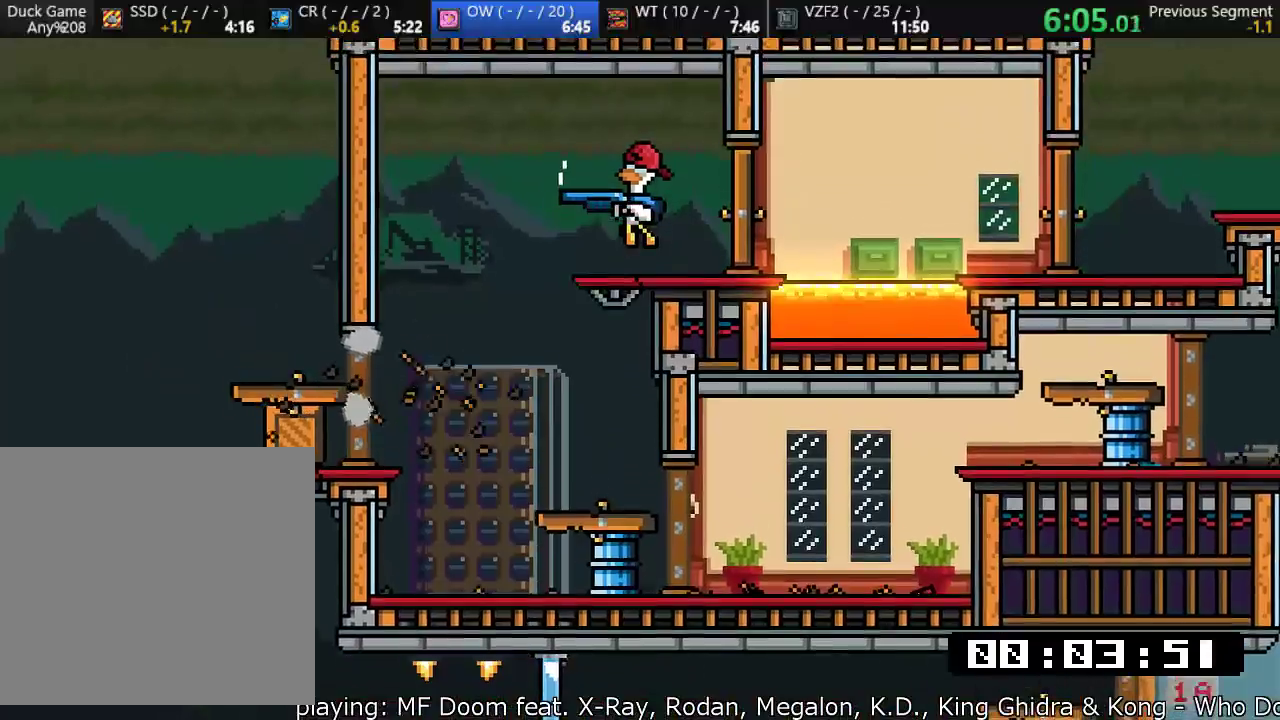
{"dt_ms": 500, "buttons": [], "left_stick": "right", "events": [[17, "SQUARE", "down"], [83, "SQUARE", "up"], [83, "left_stick", "right"], [117, "SQUARE", "down"], [183, "left_stick", "center"], [217, "SQUARE", "up"], [250, "R1", "down"], [267, "R1", "up"], [283, "SQUARE", "down"], [300, "left_stick", "right"], [350, "SQUARE", "up"], [383, "SQUARE", "down"], [450, "SQUARE", "up"]]}
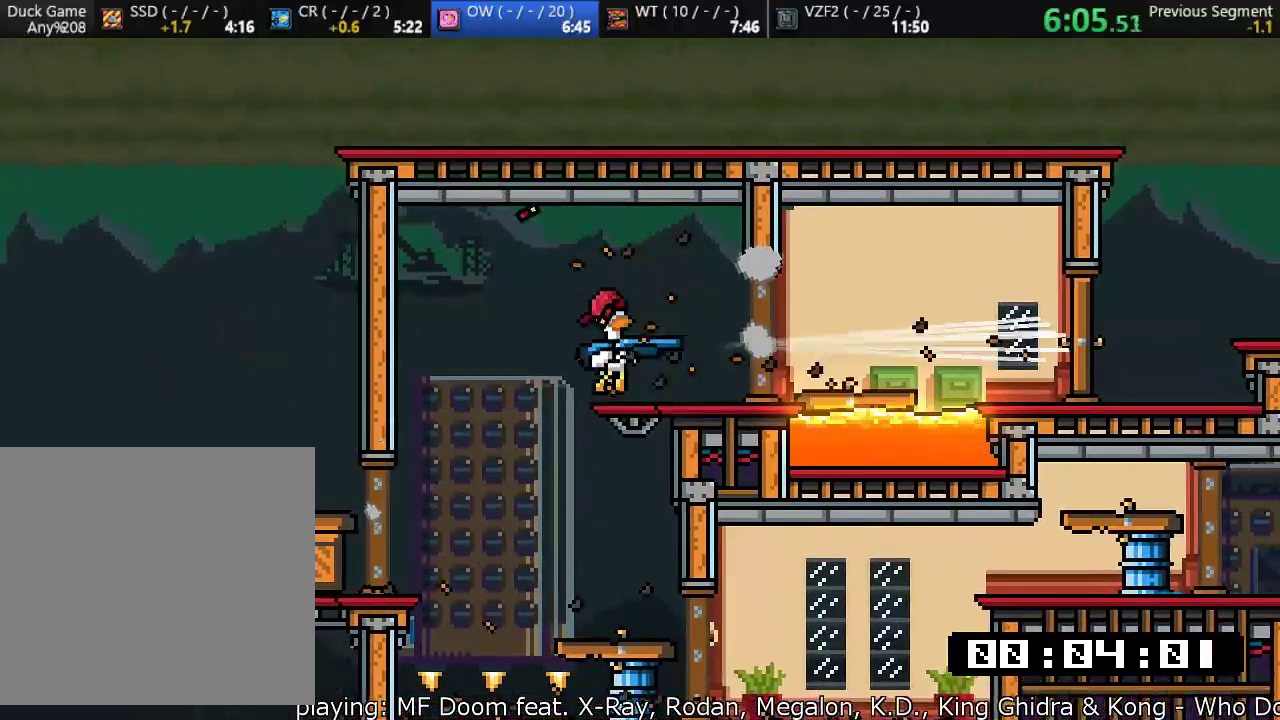
{"dt_ms": 500, "buttons": [], "left_stick": "right", "events": [[17, "SQUARE", "down"], [117, "SQUARE", "up"], [350, "CROSS", "down"], [467, "CROSS", "up"]]}
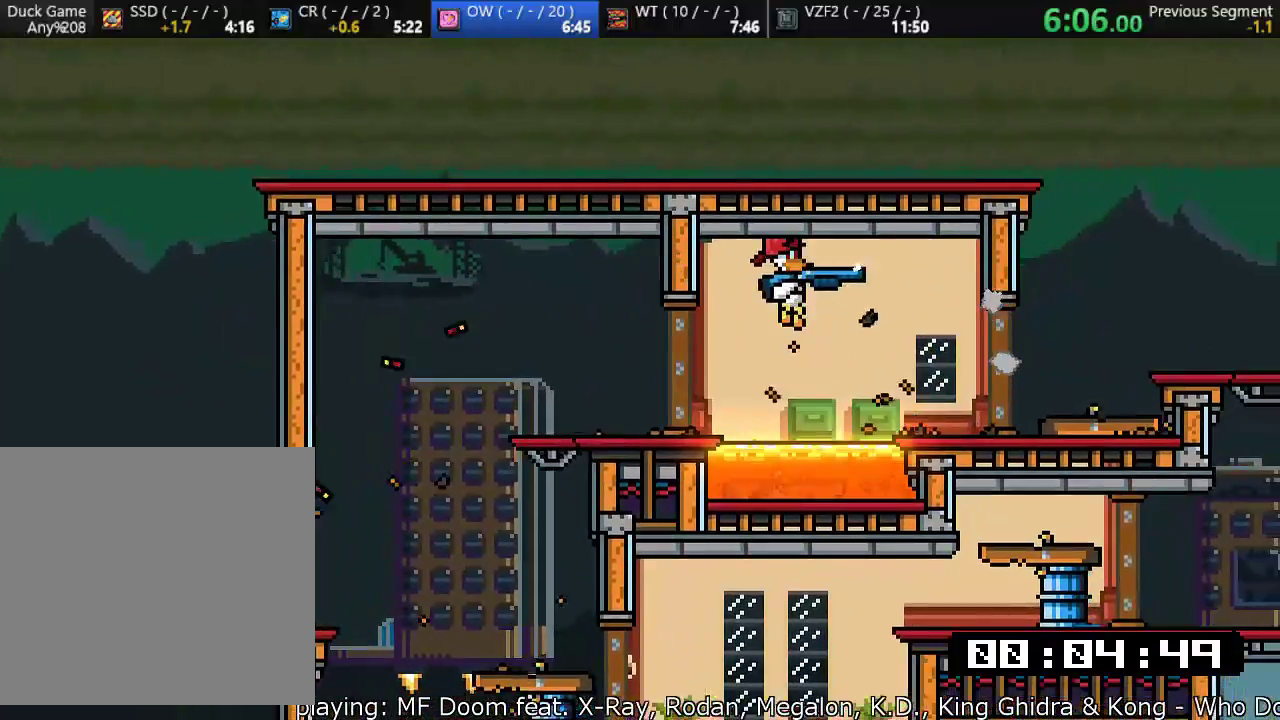
{"dt_ms": 500, "buttons": ["CROSS"], "left_stick": "right"}
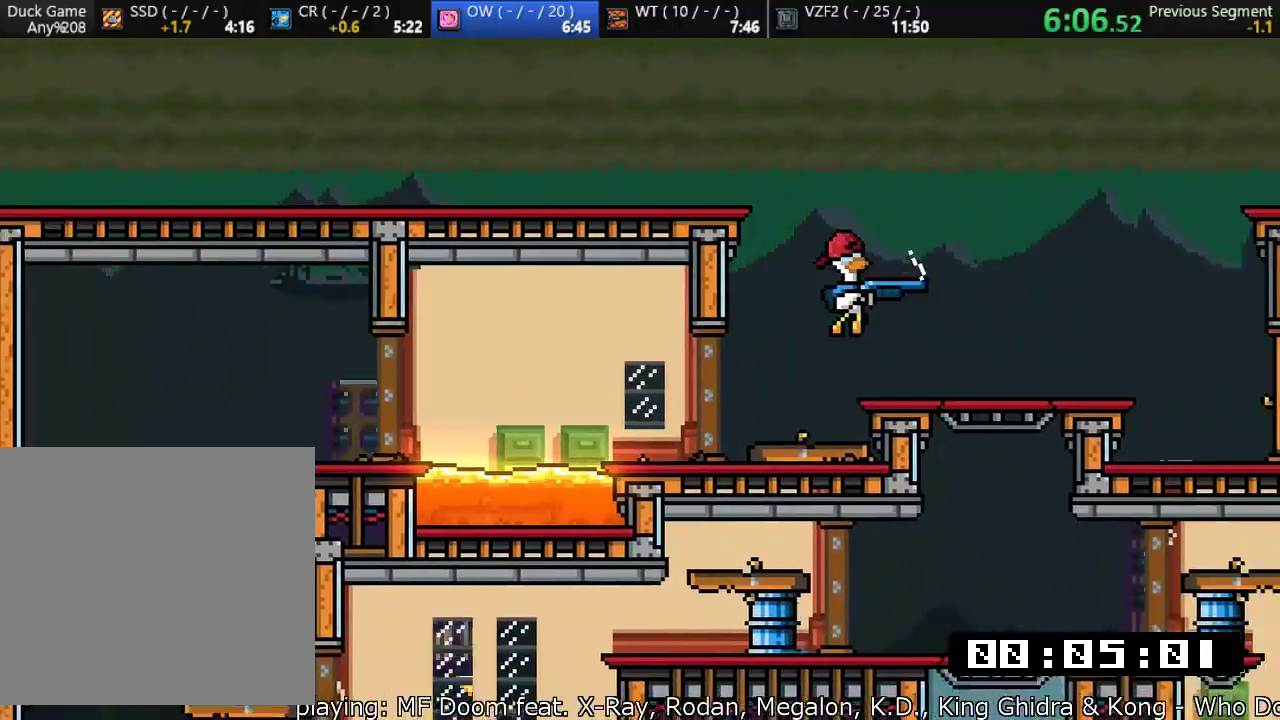
{"dt_ms": 500, "buttons": ["SQUARE"], "left_stick": "center", "events": [[33, "CROSS", "up"], [383, "left_stick", "center"], [500, "SQUARE", "down"]]}
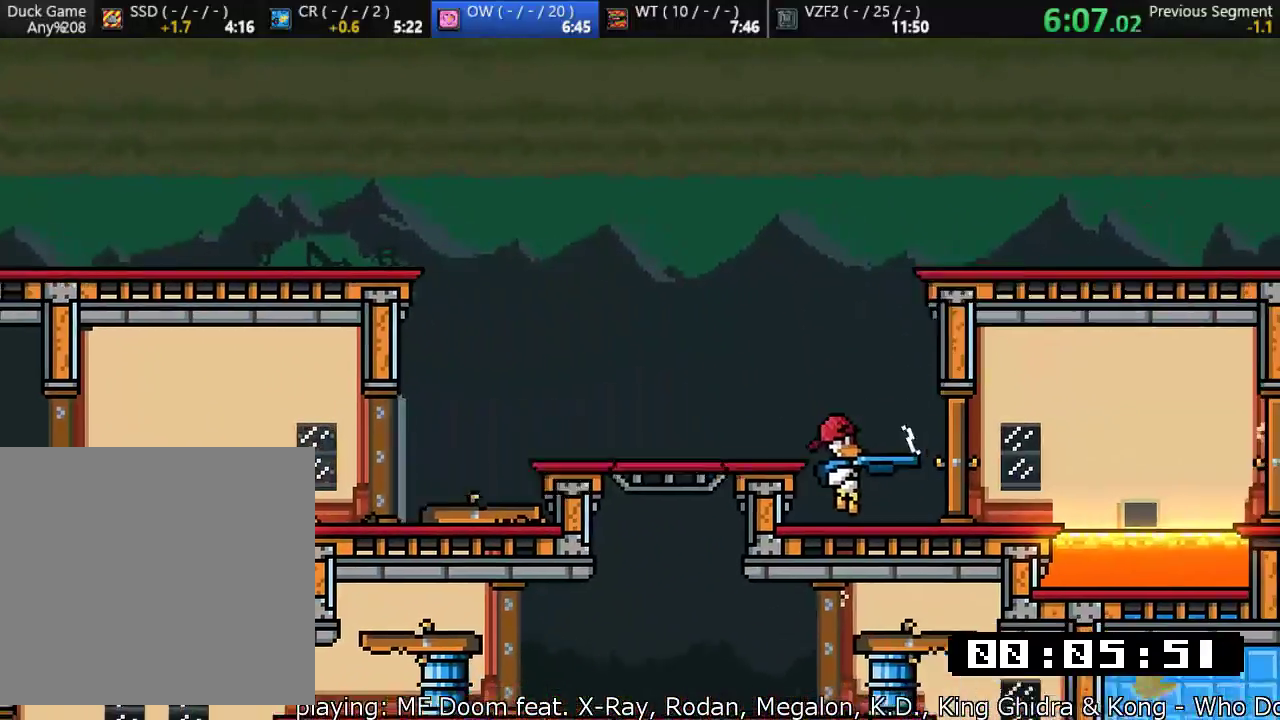
{"dt_ms": 500, "buttons": ["SQUARE"], "left_stick": "right", "events": [[100, "SQUARE", "up"], [133, "SQUARE", "down"], [200, "SQUARE", "up"], [267, "SQUARE", "down"], [333, "SQUARE", "up"], [400, "SQUARE", "down"], [417, "left_stick", "right"], [433, "SQUARE", "up"], [500, "SQUARE", "down"]]}
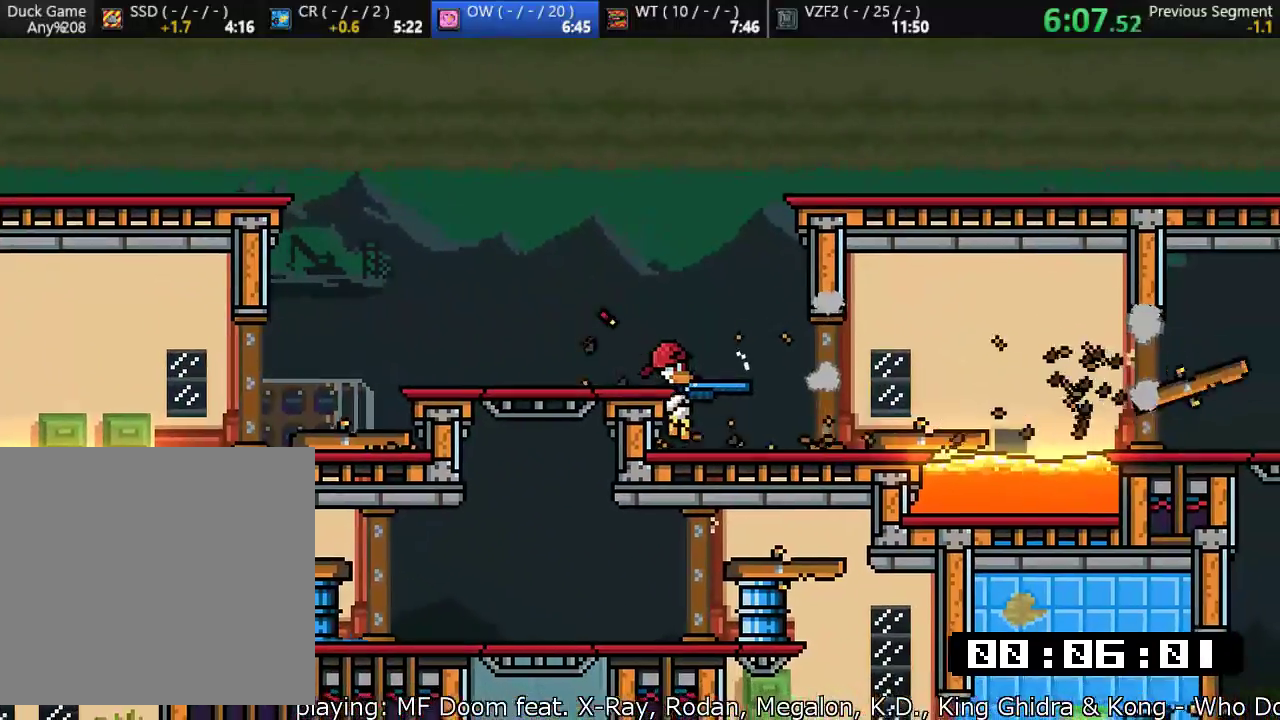
{"dt_ms": 500, "buttons": ["CROSS"], "left_stick": "right", "events": [[100, "SQUARE", "up"], [383, "CROSS", "down"]]}
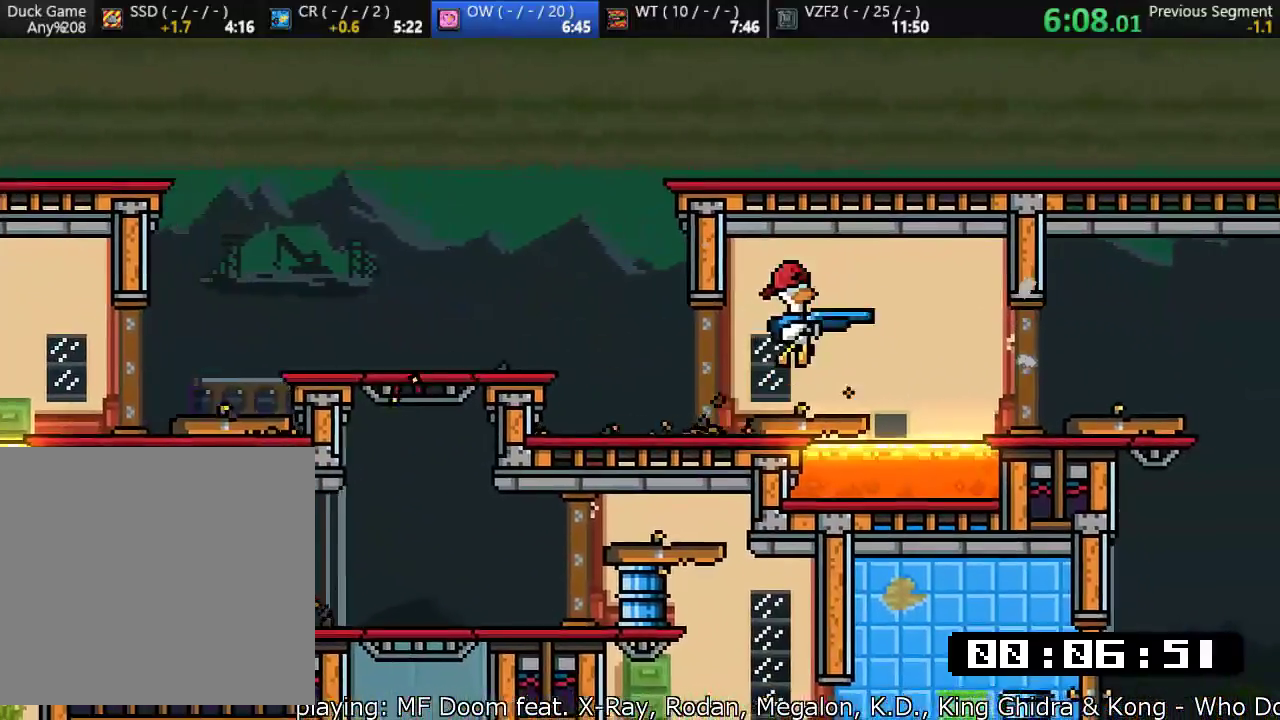
{"dt_ms": 500, "buttons": ["SQUARE"], "left_stick": "right", "events": [[17, "CROSS", "up"], [417, "SQUARE", "down"]]}
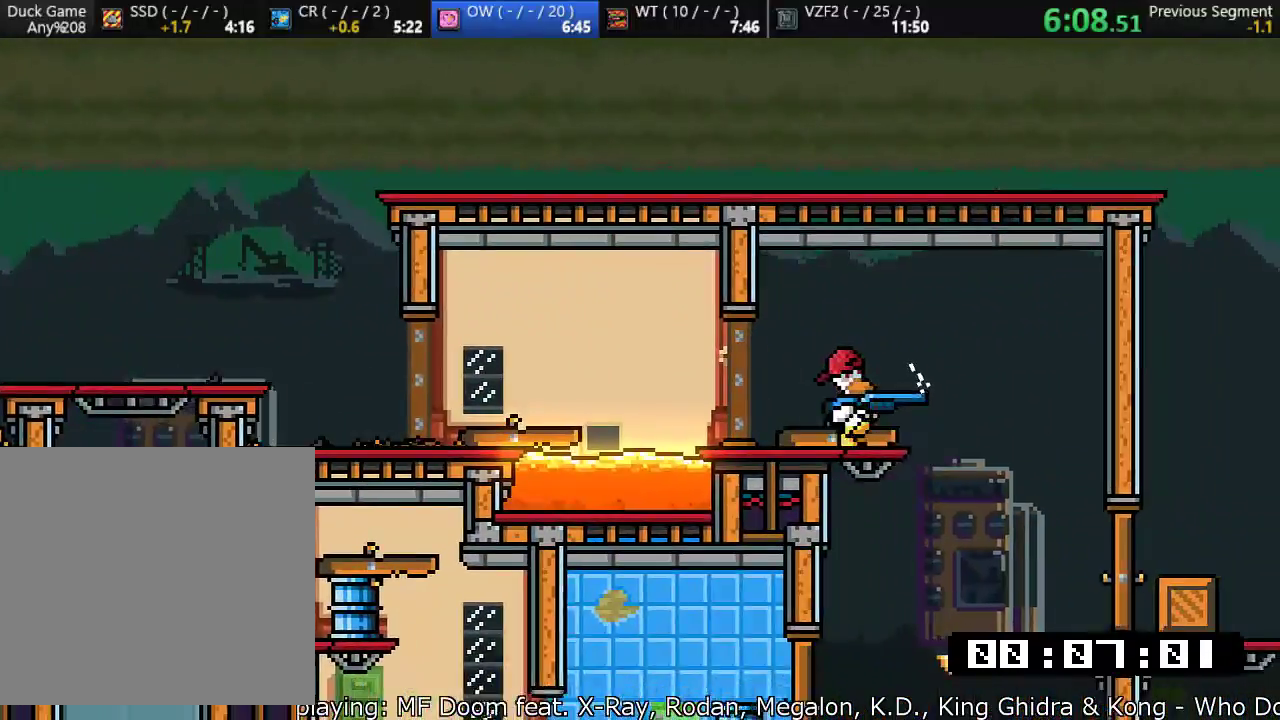
{"dt_ms": 500, "buttons": ["SQUARE"], "left_stick": "center", "events": [[17, "SQUARE", "up"], [150, "left_stick", "center"], [417, "SQUARE", "down"]]}
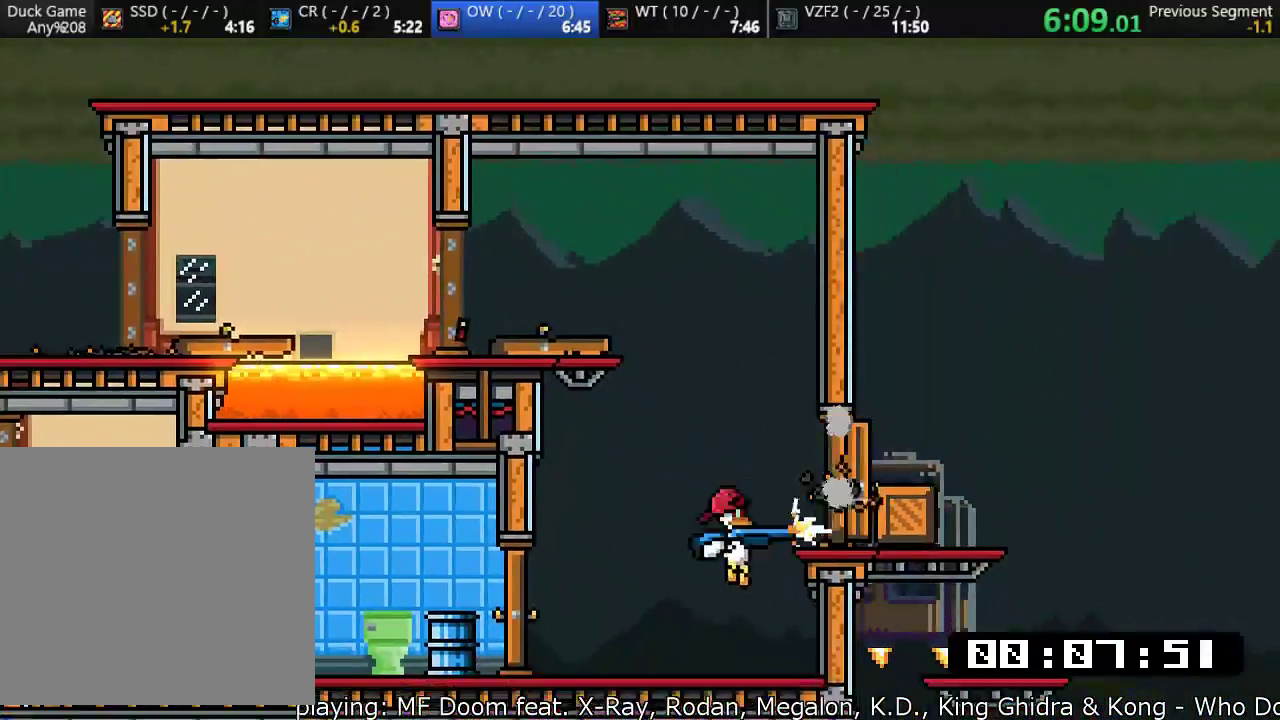
{"dt_ms": 500, "buttons": [], "left_stick": "center", "events": [[17, "SQUARE", "up"], [83, "SQUARE", "down"], [83, "left_stick", "left"], [150, "SQUARE", "up"], [217, "SQUARE", "down"], [217, "left_stick", "center"], [283, "R1", "down"], [283, "SQUARE", "up"], [350, "SQUARE", "down"], [367, "R1", "up"], [417, "SQUARE", "up"]]}
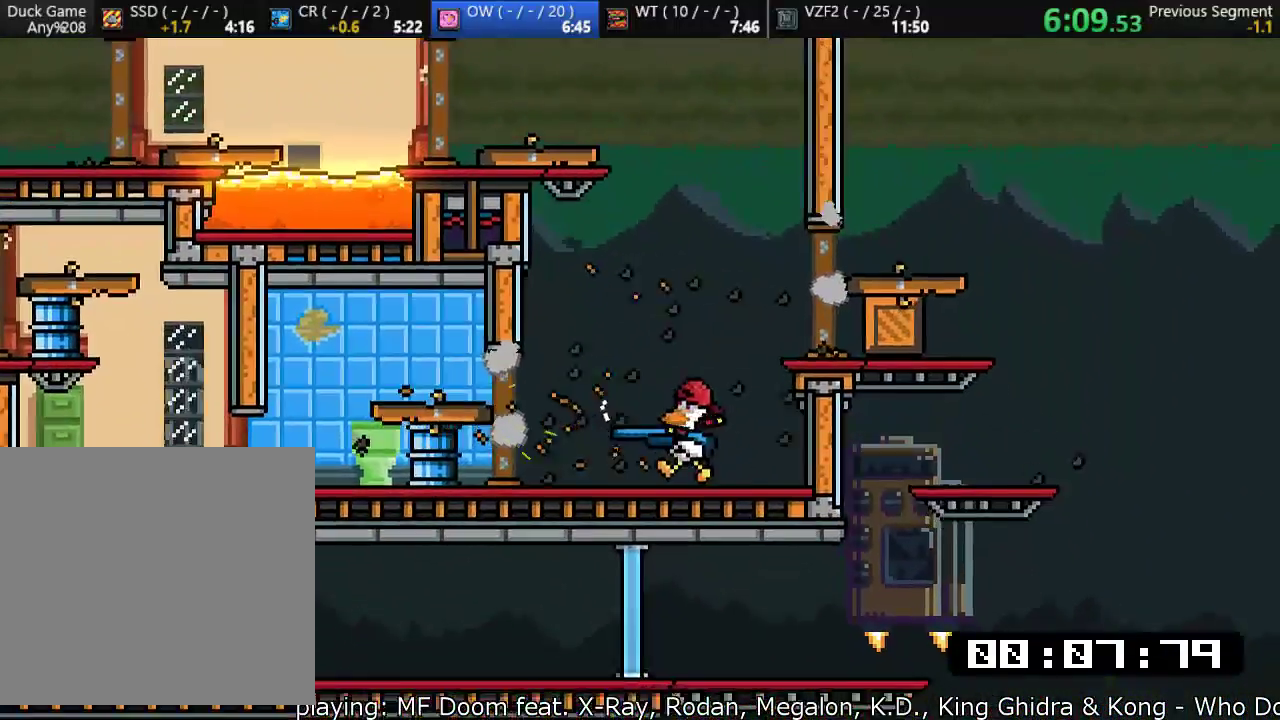
{"dt_ms": 500, "buttons": ["R1"], "left_stick": "center", "events": [[467, "R1", "down"]]}
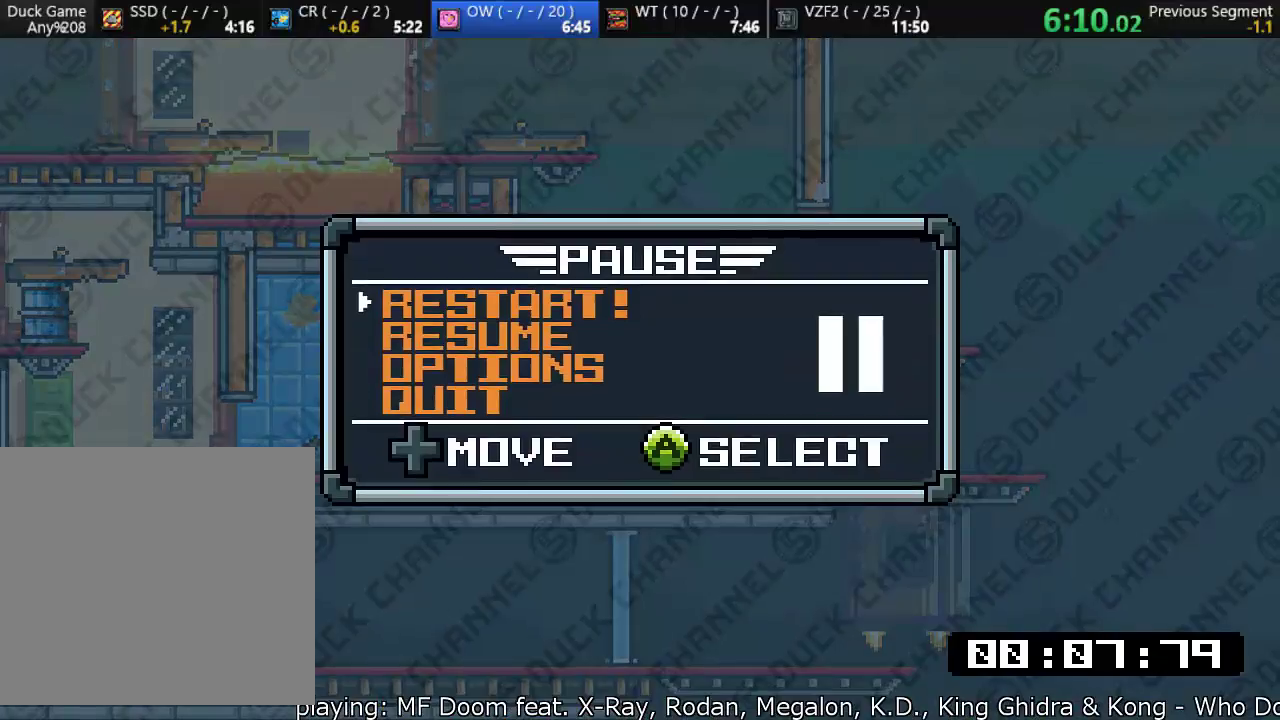
{"dt_ms": 1000, "buttons": [], "left_stick": "center"}
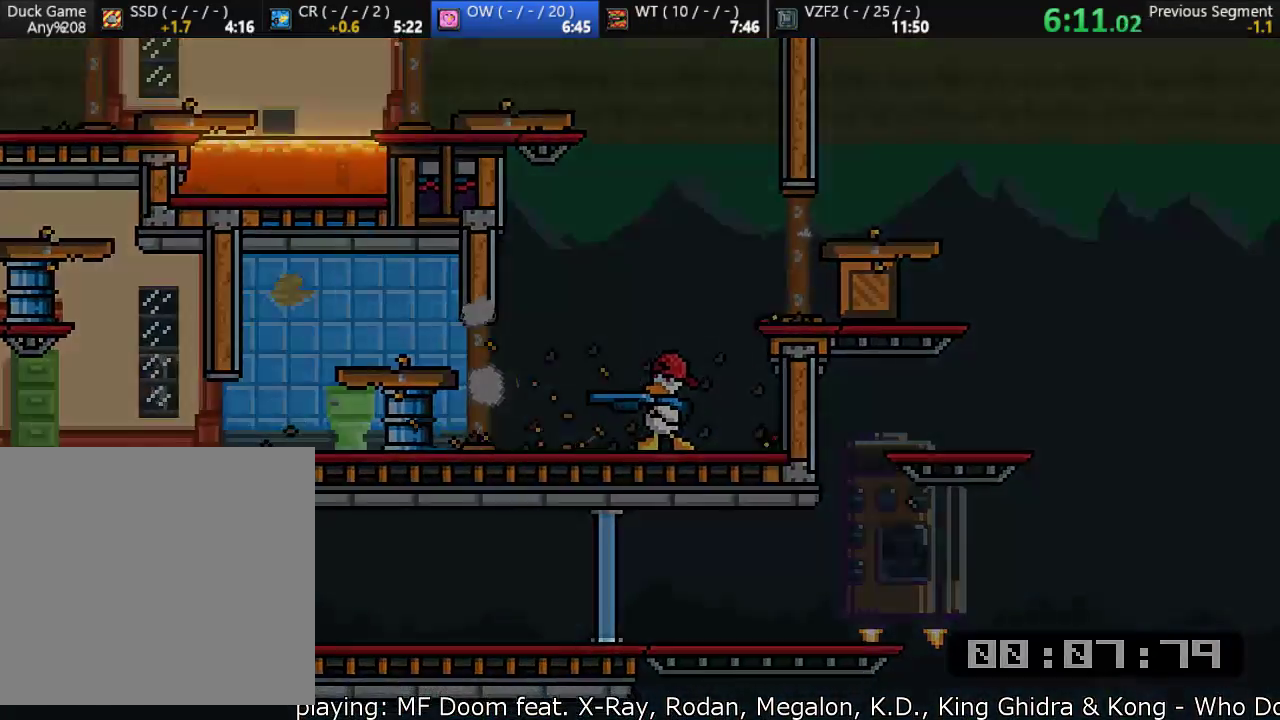
{"dt_ms": 500, "buttons": [], "left_stick": "down", "events": [[417, "left_stick", "down"]]}
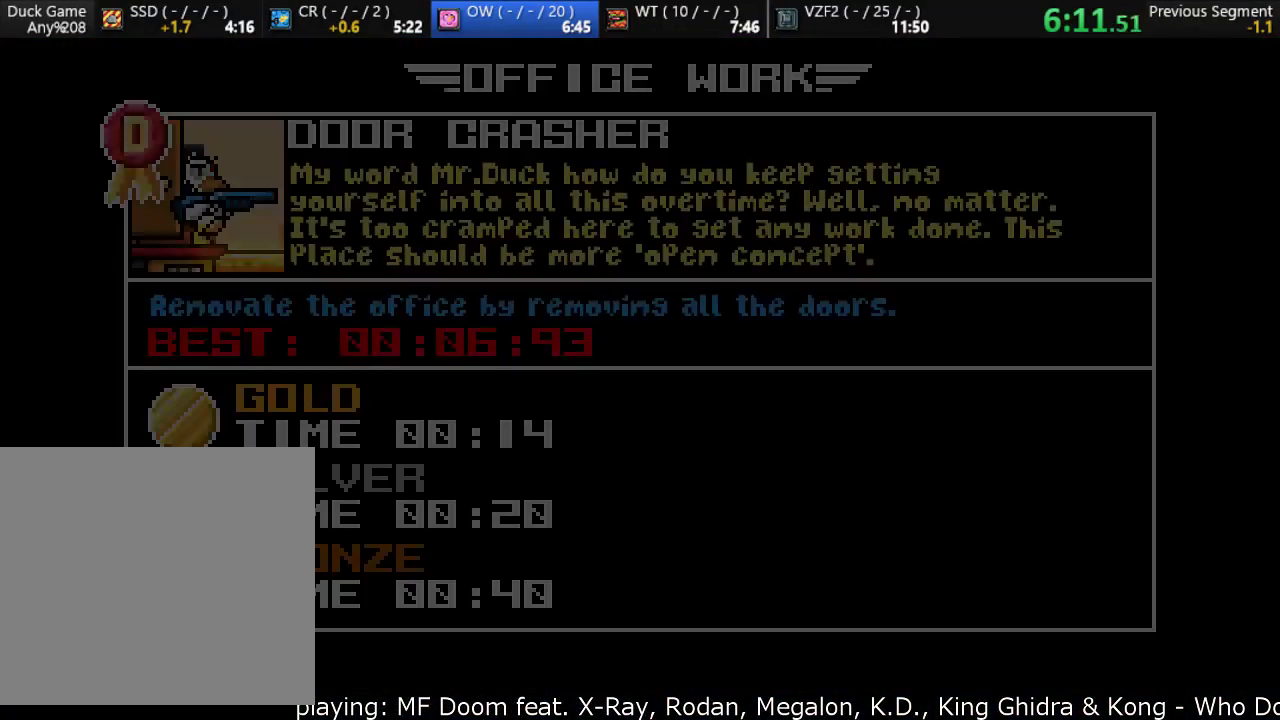
{"dt_ms": 500, "buttons": [], "left_stick": "down", "events": [[83, "left_stick", "center"], [217, "left_stick", "down"], [317, "left_stick", "center"], [383, "left_stick", "down"]]}
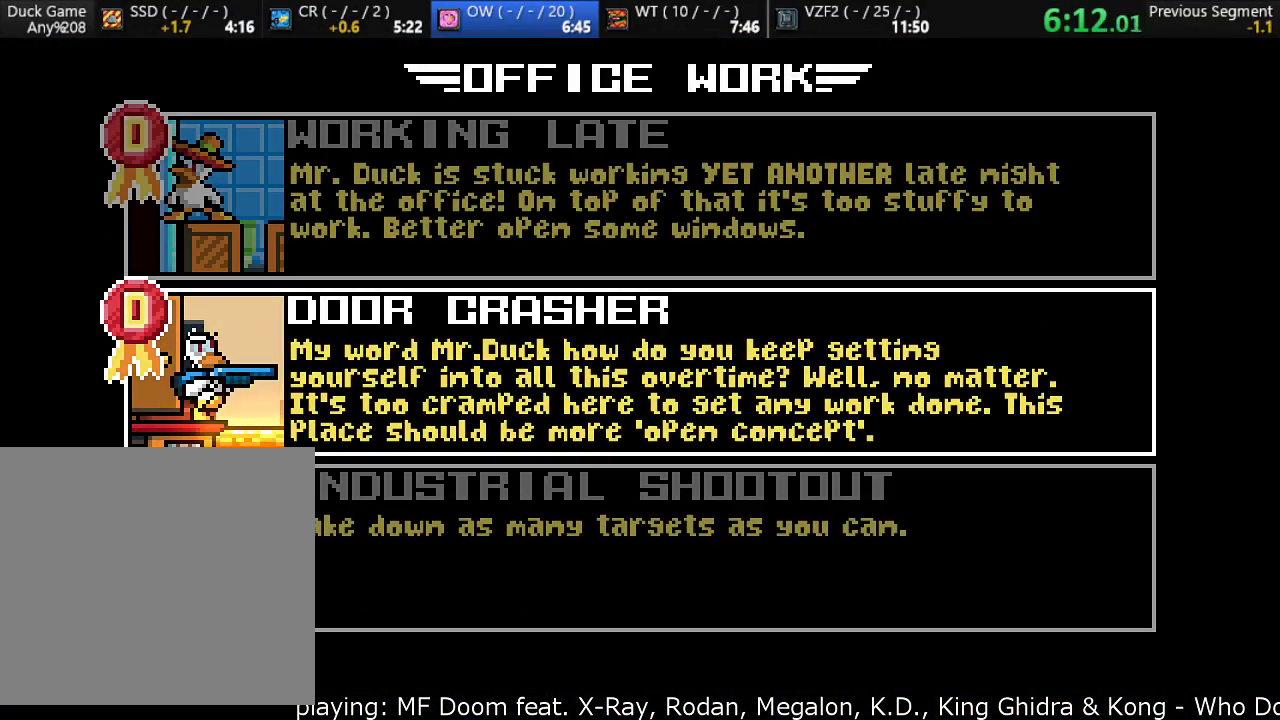
{"dt_ms": 500, "buttons": [], "left_stick": "down", "events": [[17, "left_stick", "center"], [117, "left_stick", "down"], [217, "left_stick", "center"], [383, "left_stick", "down"]]}
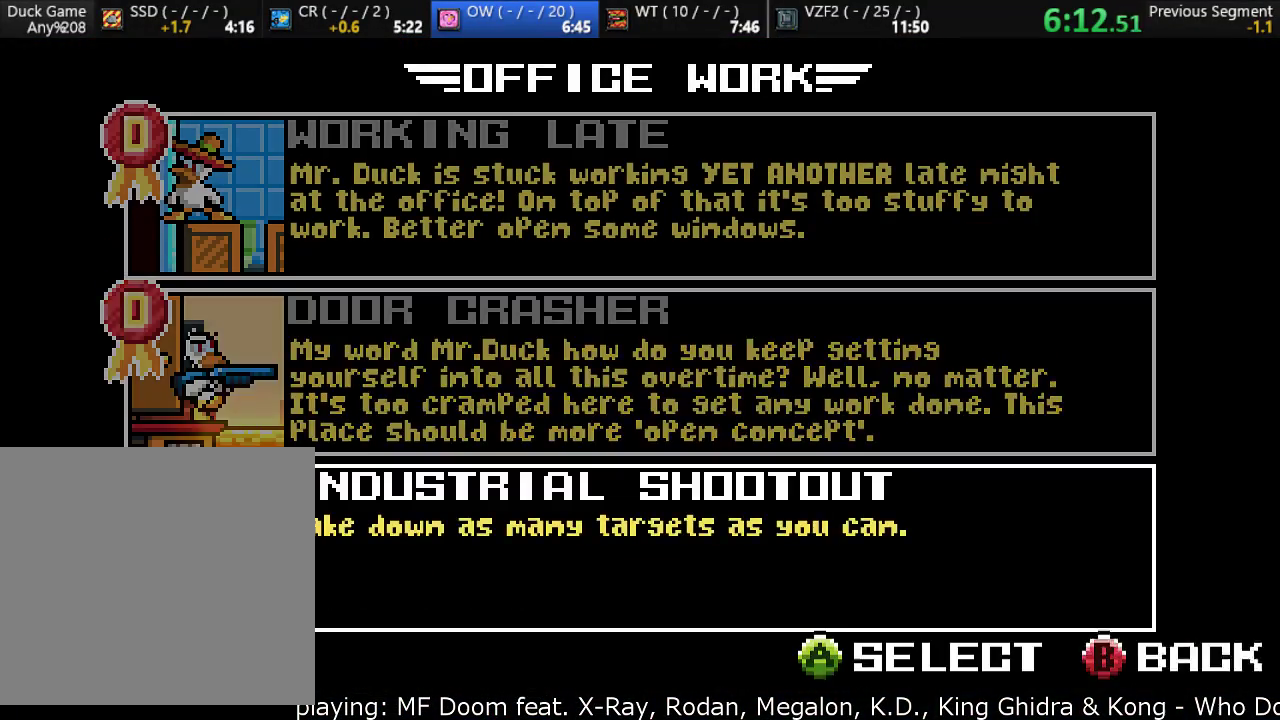
{"dt_ms": 500, "buttons": [], "left_stick": "center", "events": [[17, "left_stick", "center"], [50, "CROSS", "down"], [167, "CROSS", "up"], [267, "CROSS", "down"], [400, "CROSS", "up"]]}
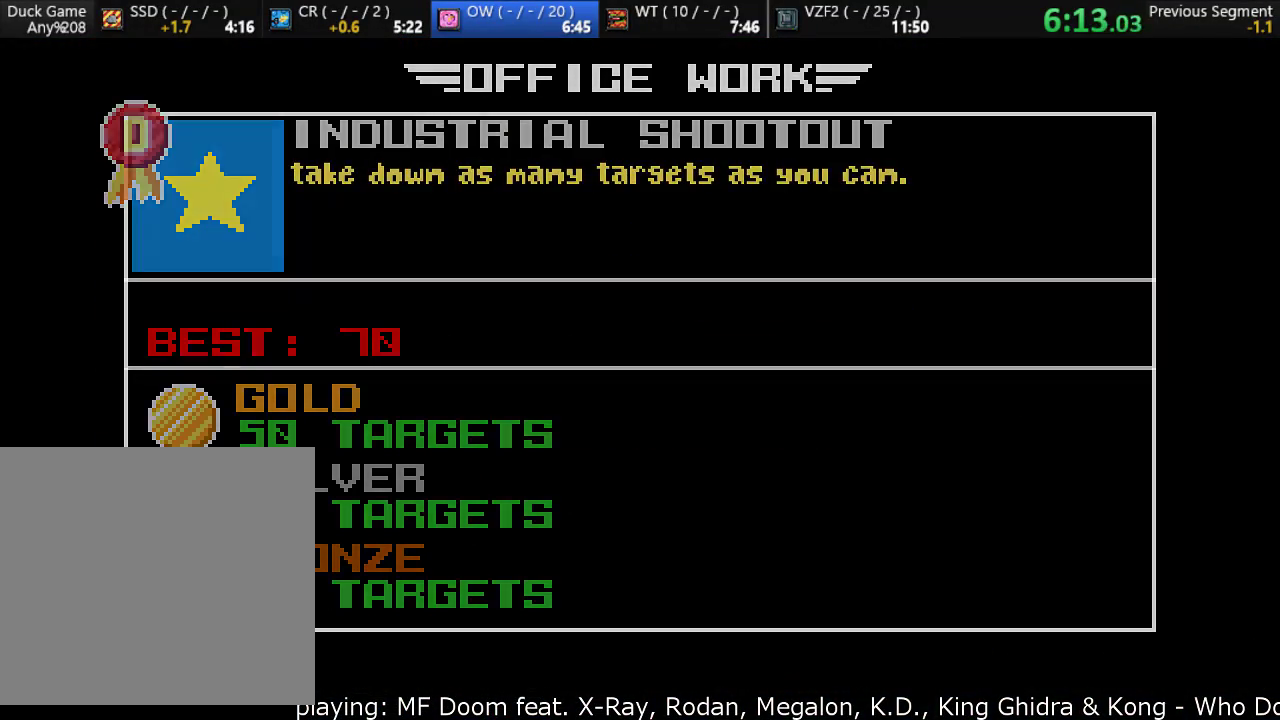
{"dt_ms": 500, "buttons": [], "left_stick": "center", "events": []}
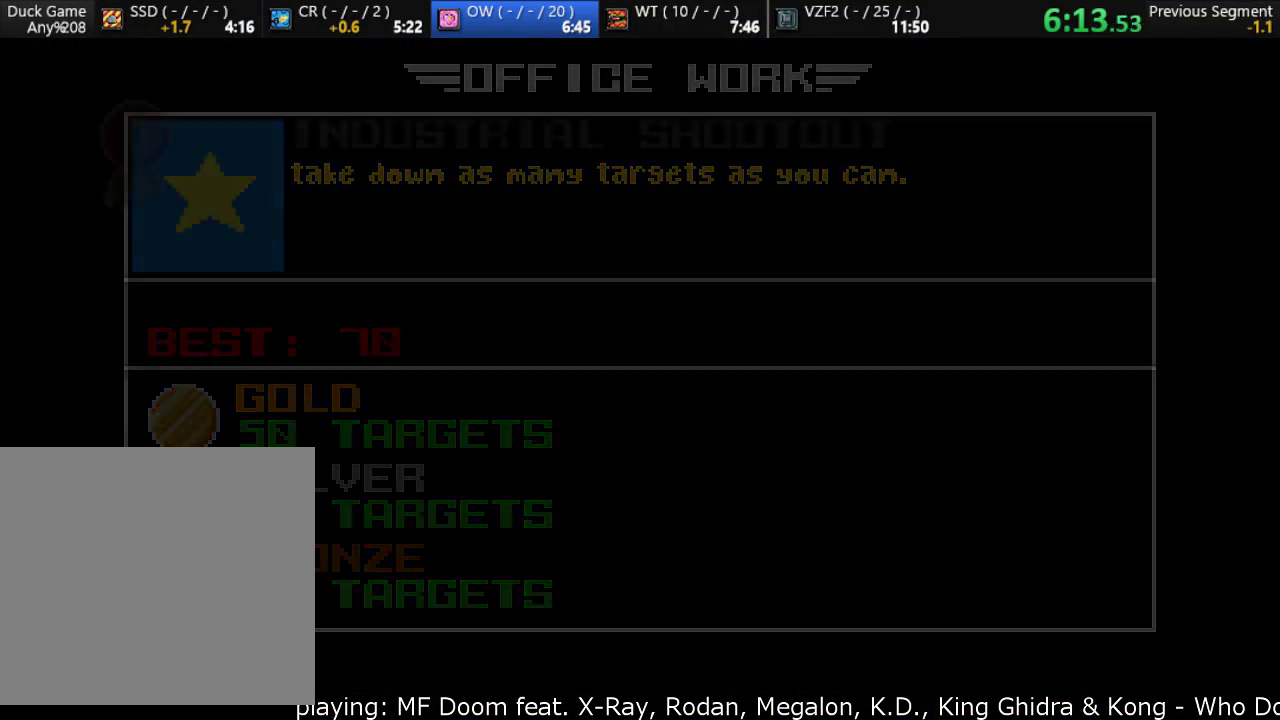
{"dt_ms": 500, "buttons": [], "left_stick": "center", "events": []}
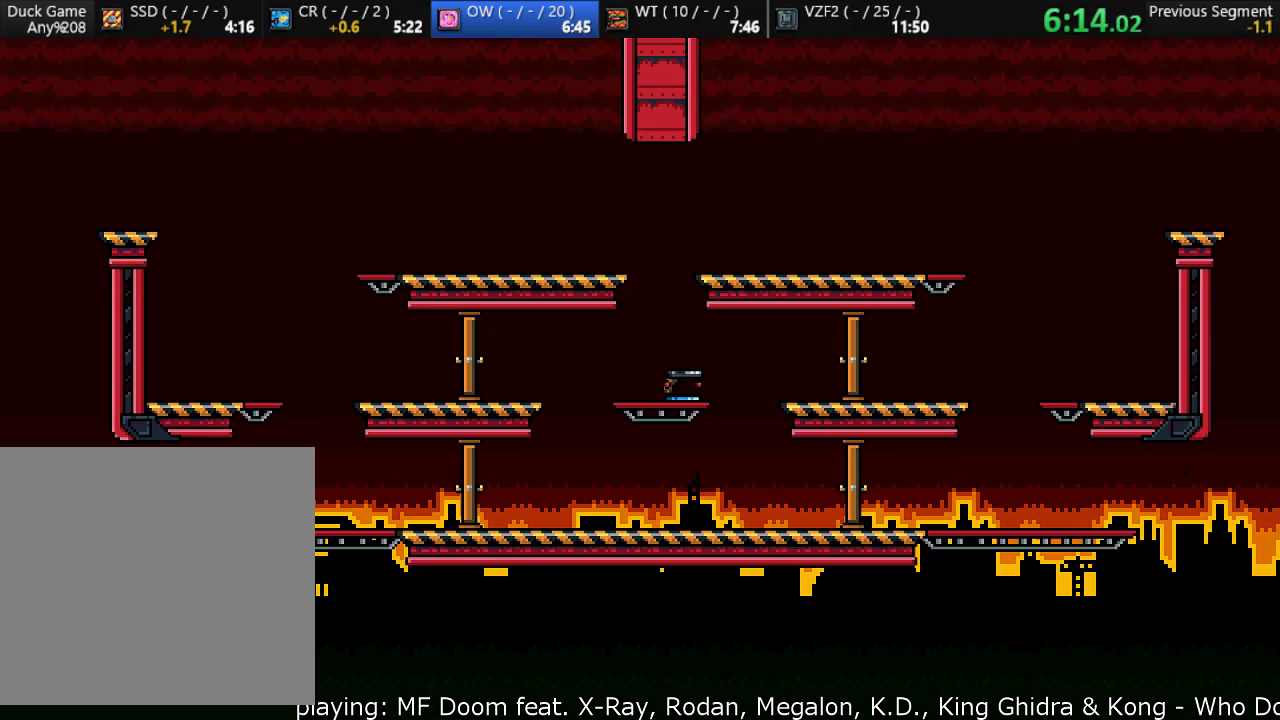
{"dt_ms": 500, "buttons": [], "left_stick": "center", "events": []}
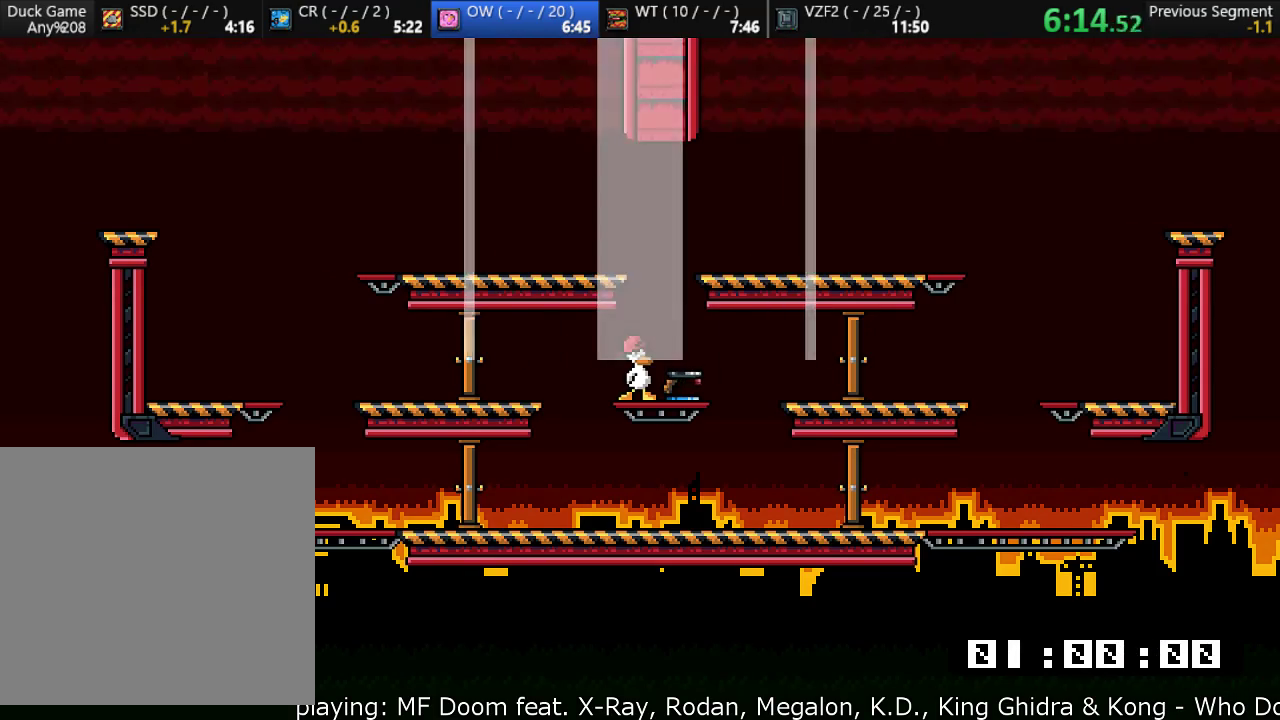
{"dt_ms": 500, "buttons": [], "left_stick": "right", "events": [[417, "left_stick", "right"]]}
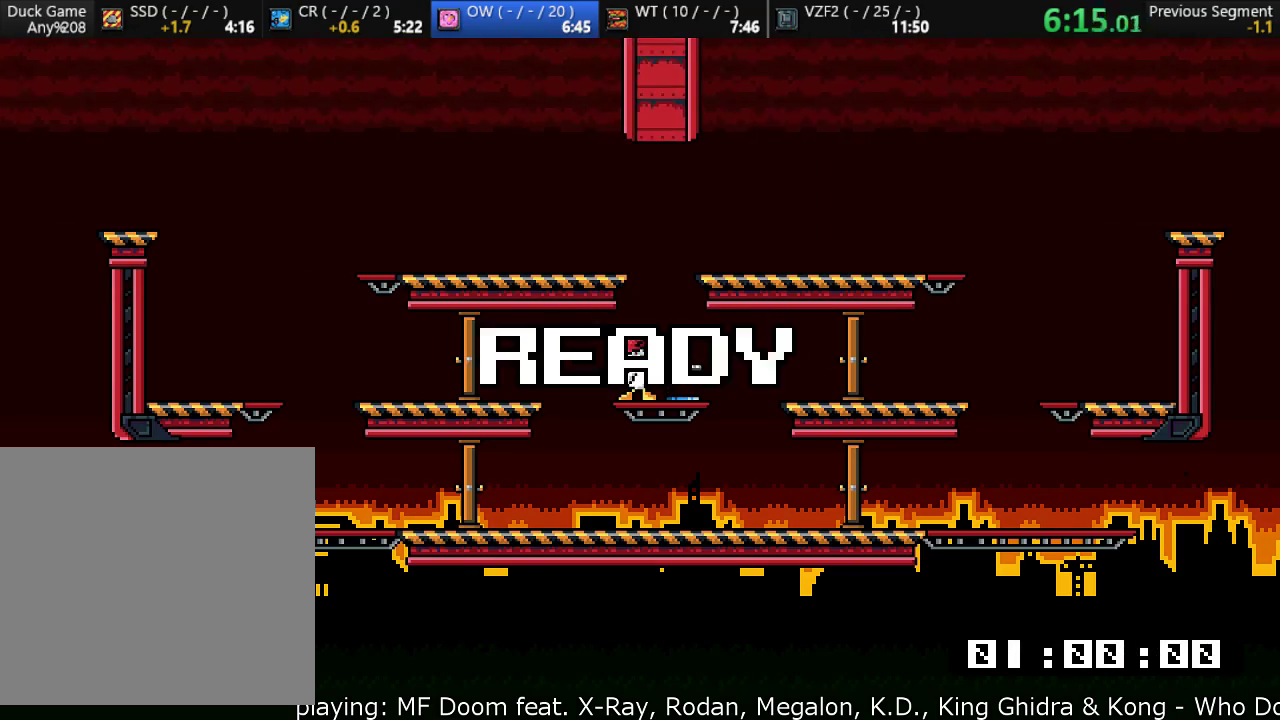
{"dt_ms": 500, "buttons": [], "left_stick": "center", "events": [[17, "left_stick", "center"], [283, "left_stick", "right"], [383, "TRIANGLE", "down"], [417, "left_stick", "center"], [450, "TRIANGLE", "up"]]}